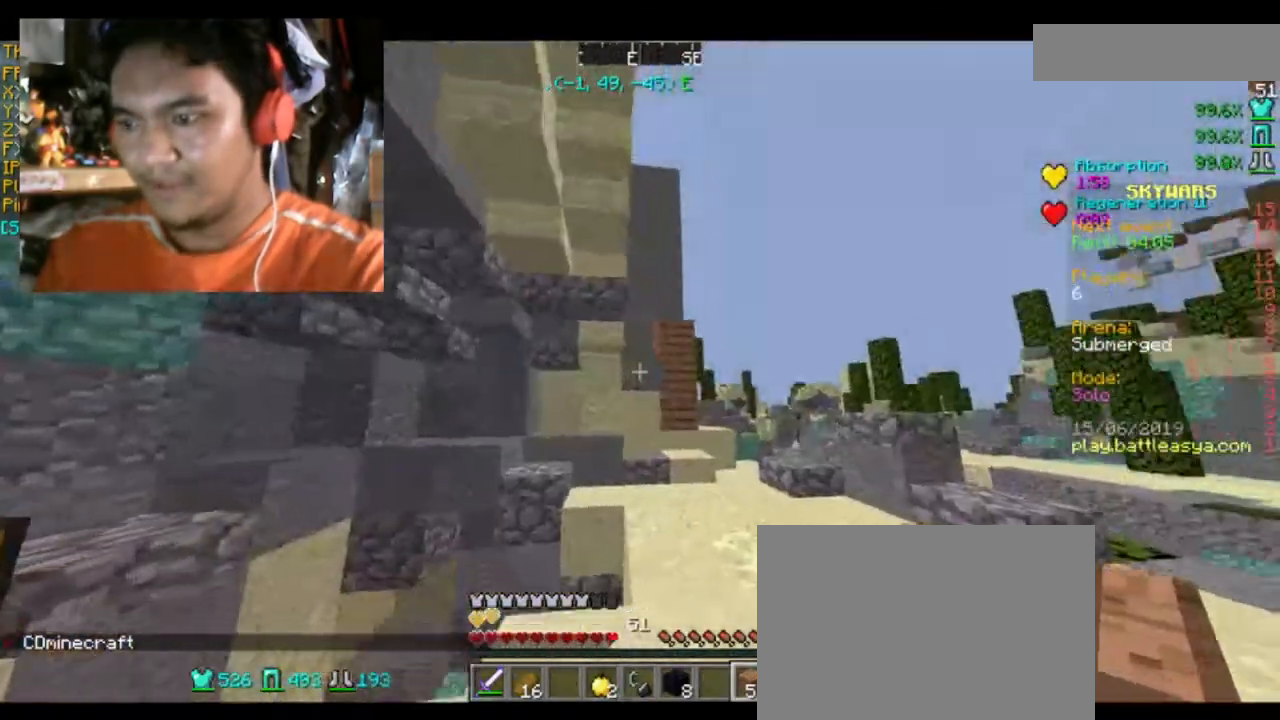
Gameplay with keyboard and mouse; each line is a JSON object with the keys and mouse buttons held at the frame after it. "events" lists presses ("down") and releases ("up") of "a", "d", "s", "space", "w", "mouse_left" and "mouse_right" between this image and that frame as [ms after this image, input, new state], when the widget could be followed in between. "mouse_left", "mouse_right" = the "left", "right" buttons of the "mouse" list. No other keys are recorded. Fast repeated clicks can show as one long hold. Mouse movement is not recorded.
{"keys": ["d", "w"], "mouse": [], "events": [[134, "d", "up"], [501, "d", "down"]]}
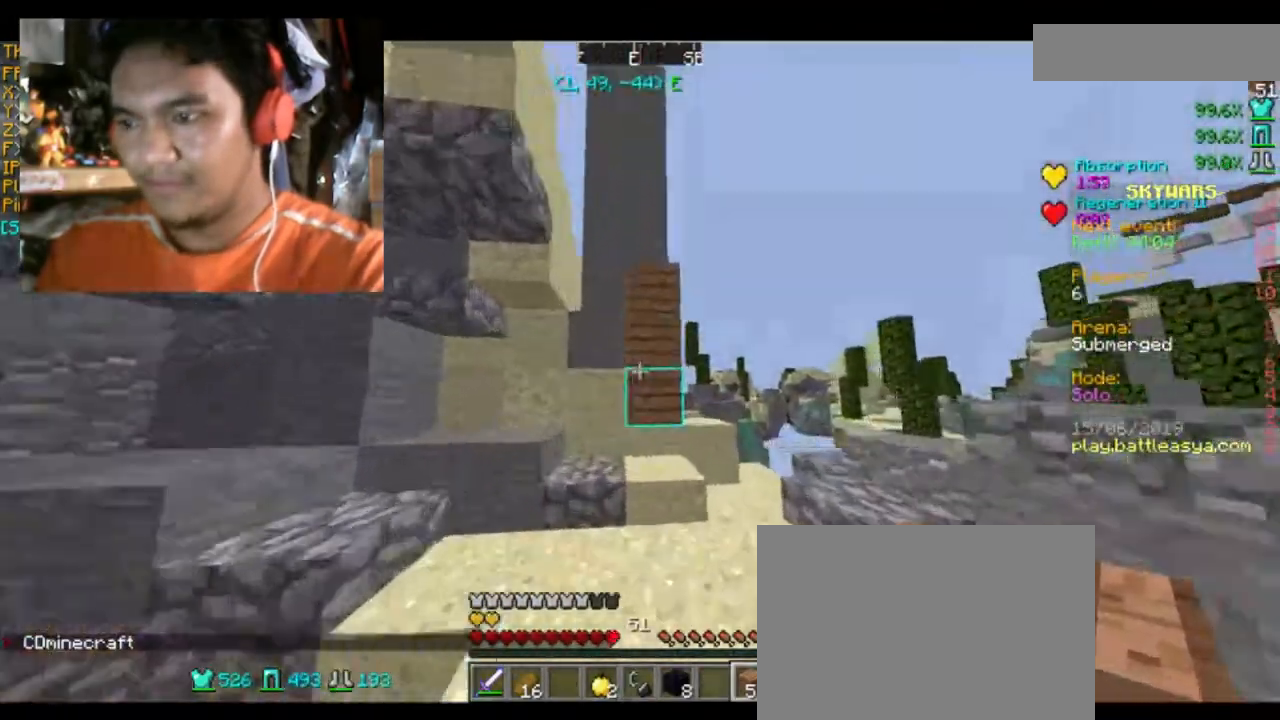
{"keys": ["w"], "mouse": [], "events": [[167, "d", "up"]]}
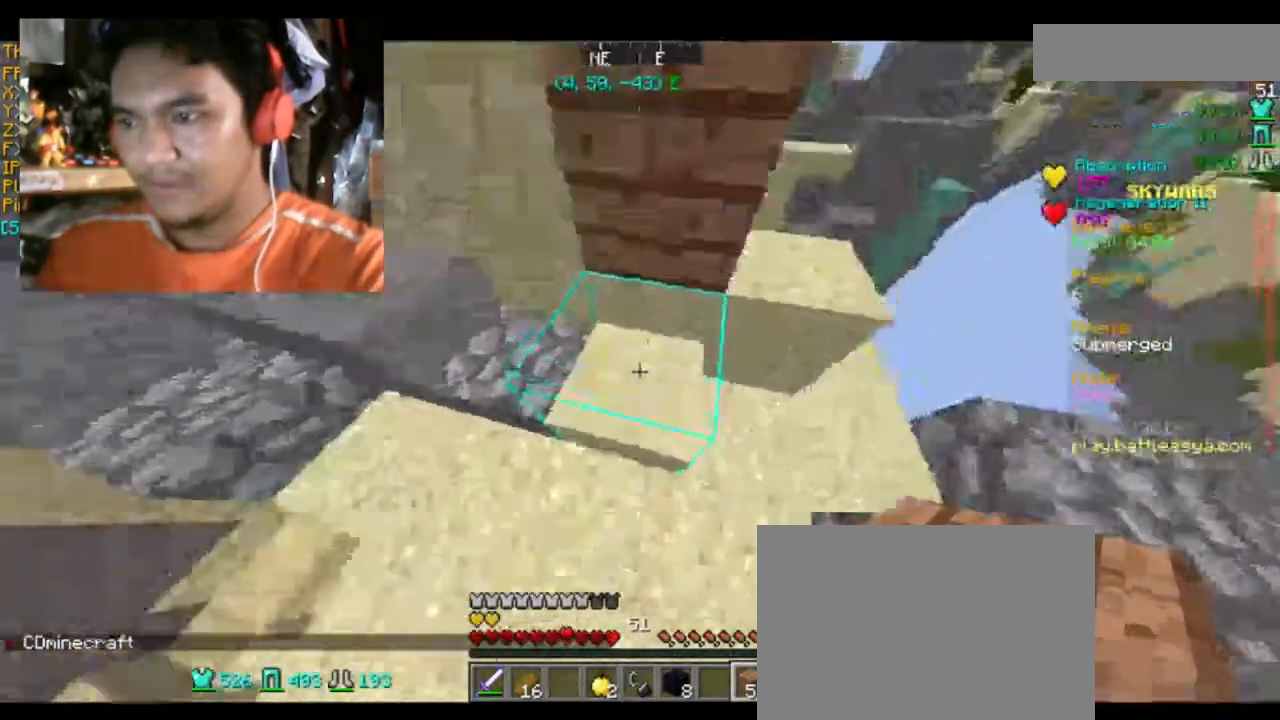
{"keys": ["space"], "mouse": [], "events": [[201, "w", "up"], [434, "space", "down"]]}
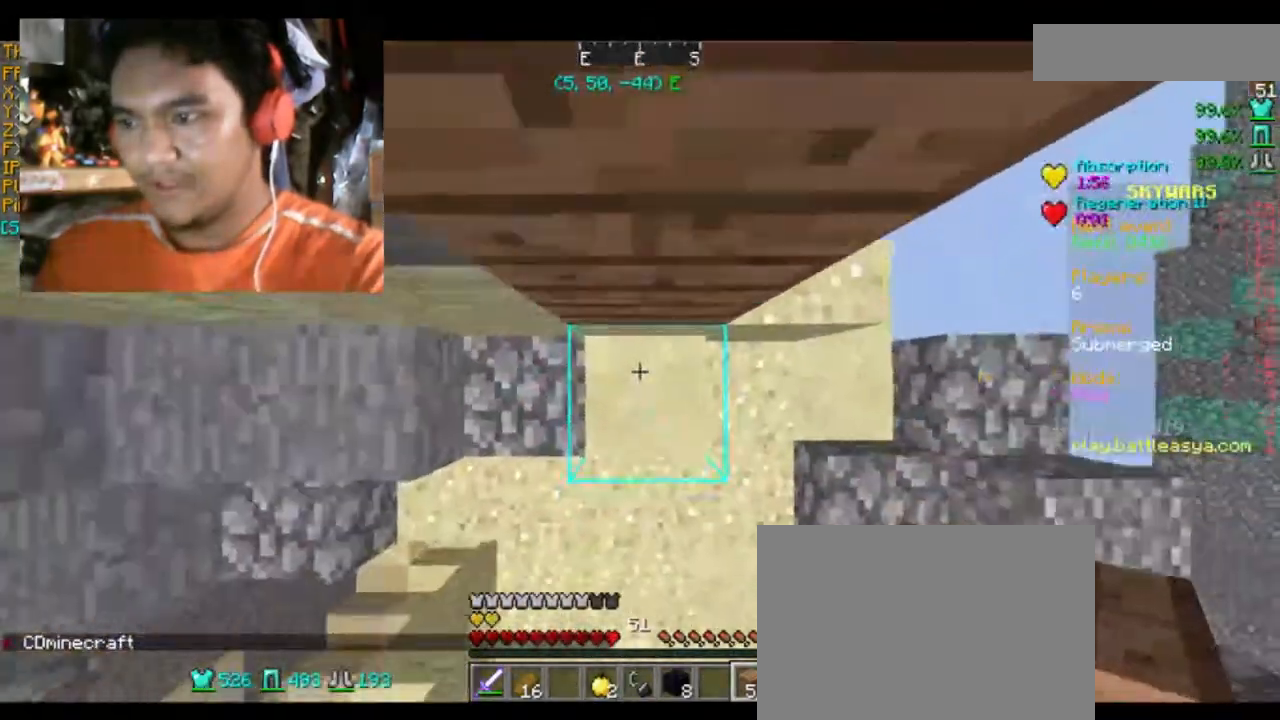
{"keys": [], "mouse": ["right"], "events": [[100, "mouse_right", "down"], [267, "mouse_right", "up"], [400, "mouse_right", "down"], [467, "space", "up"]]}
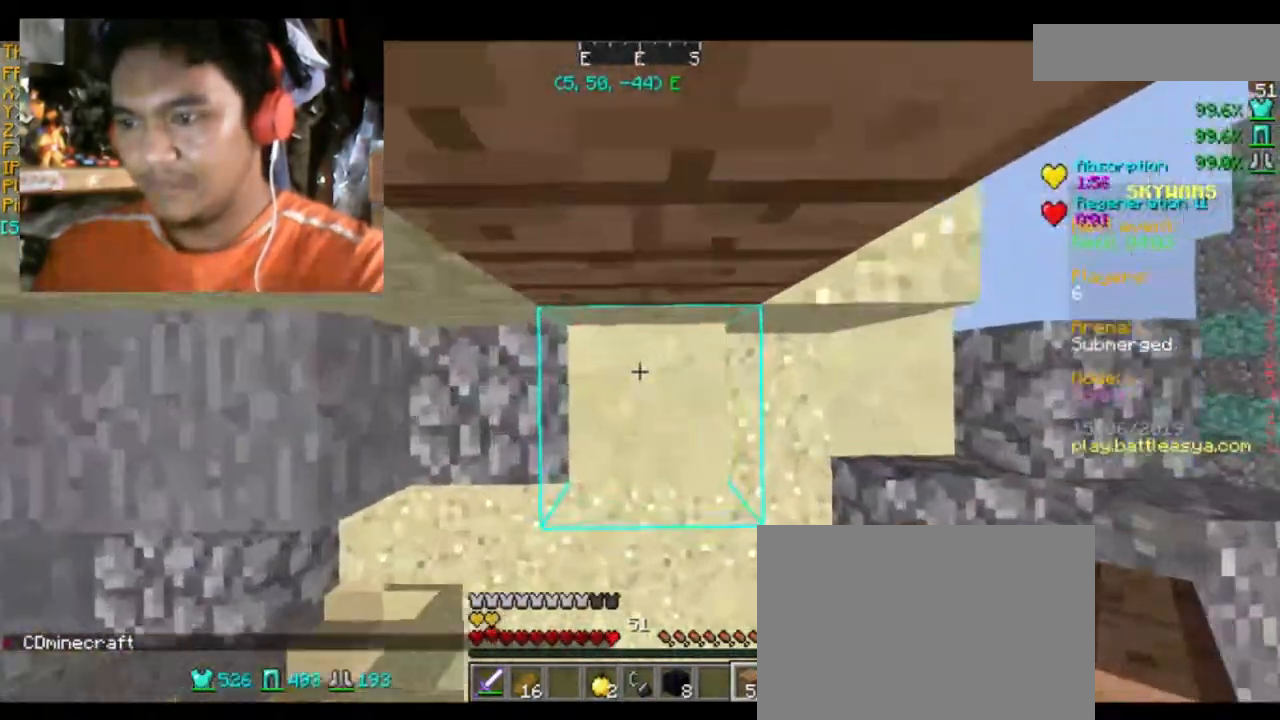
{"keys": ["d", "s"], "mouse": [], "events": [[34, "mouse_right", "up"], [34, "s", "down"], [434, "d", "down"]]}
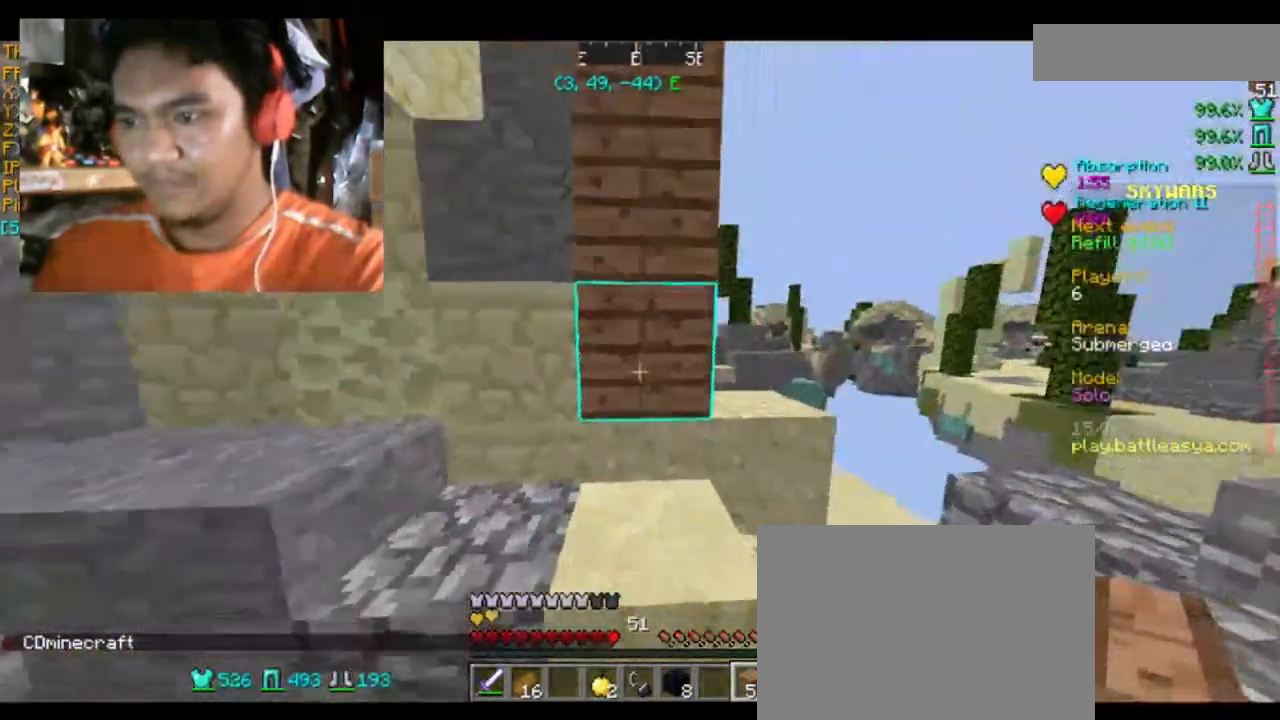
{"keys": [], "mouse": [], "events": [[67, "d", "up"], [334, "mouse_right", "down"], [400, "mouse_right", "up"], [400, "s", "up"]]}
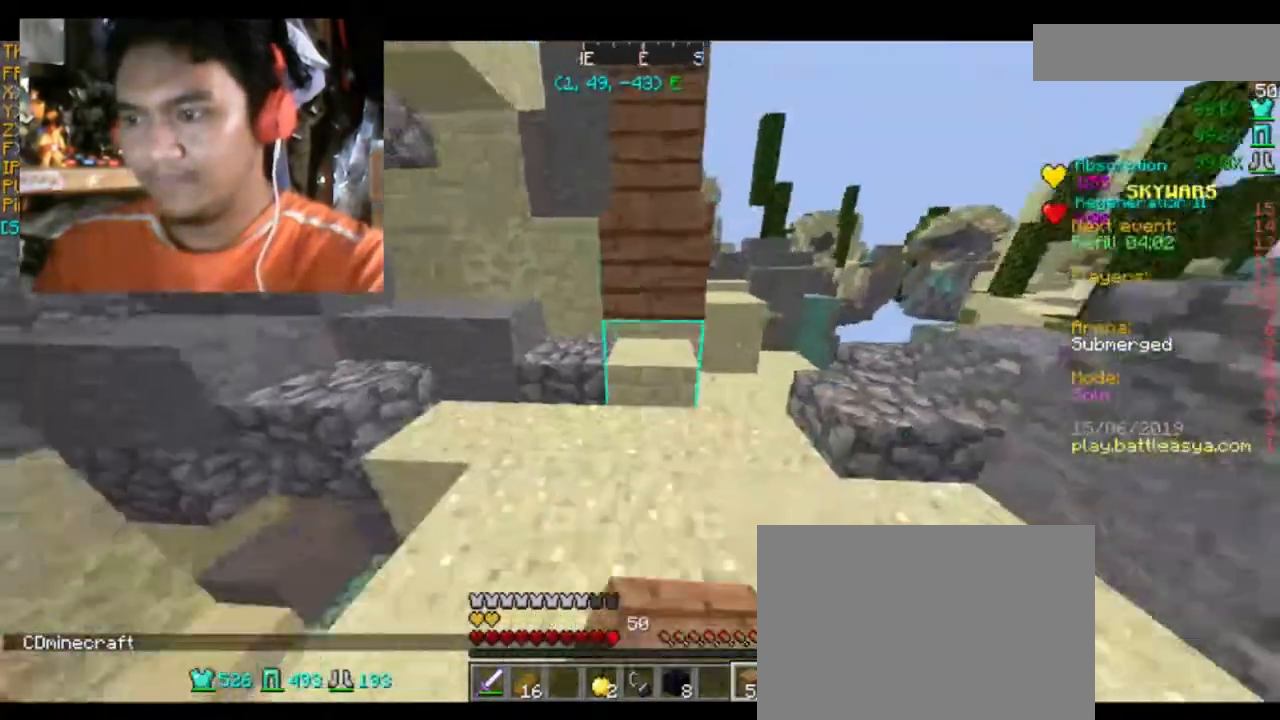
{"keys": ["w"], "mouse": [], "events": [[234, "mouse_right", "down"], [334, "mouse_right", "up"], [401, "w", "down"]]}
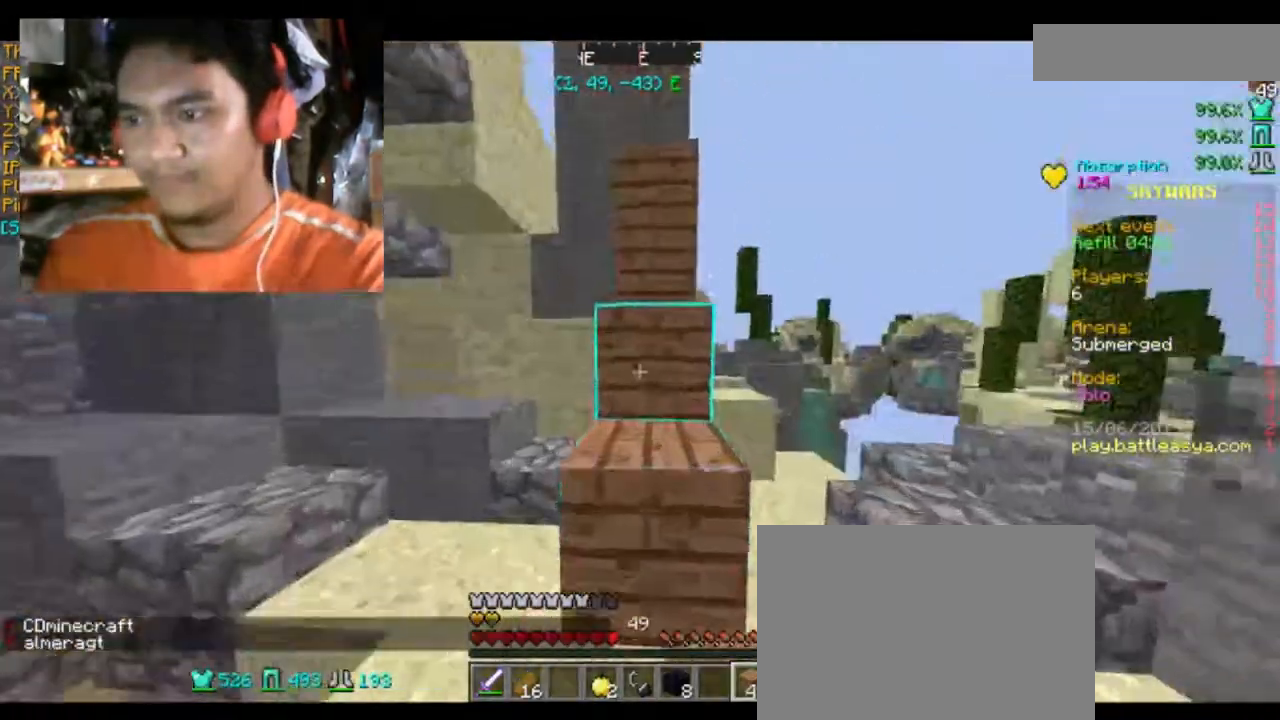
{"keys": ["space", "w"], "mouse": [], "events": [[33, "space", "down"], [167, "space", "up"], [500, "space", "down"]]}
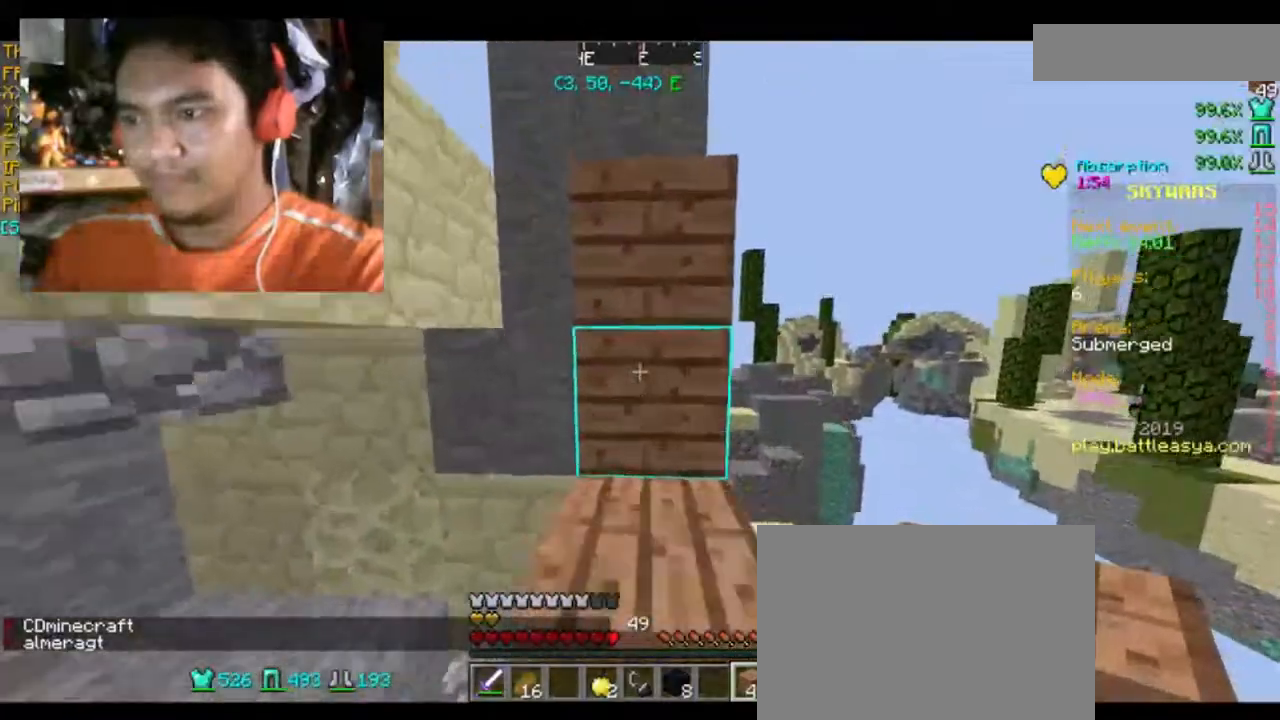
{"keys": [], "mouse": [], "events": [[134, "d", "down"], [134, "space", "up"], [301, "d", "up"], [301, "w", "up"]]}
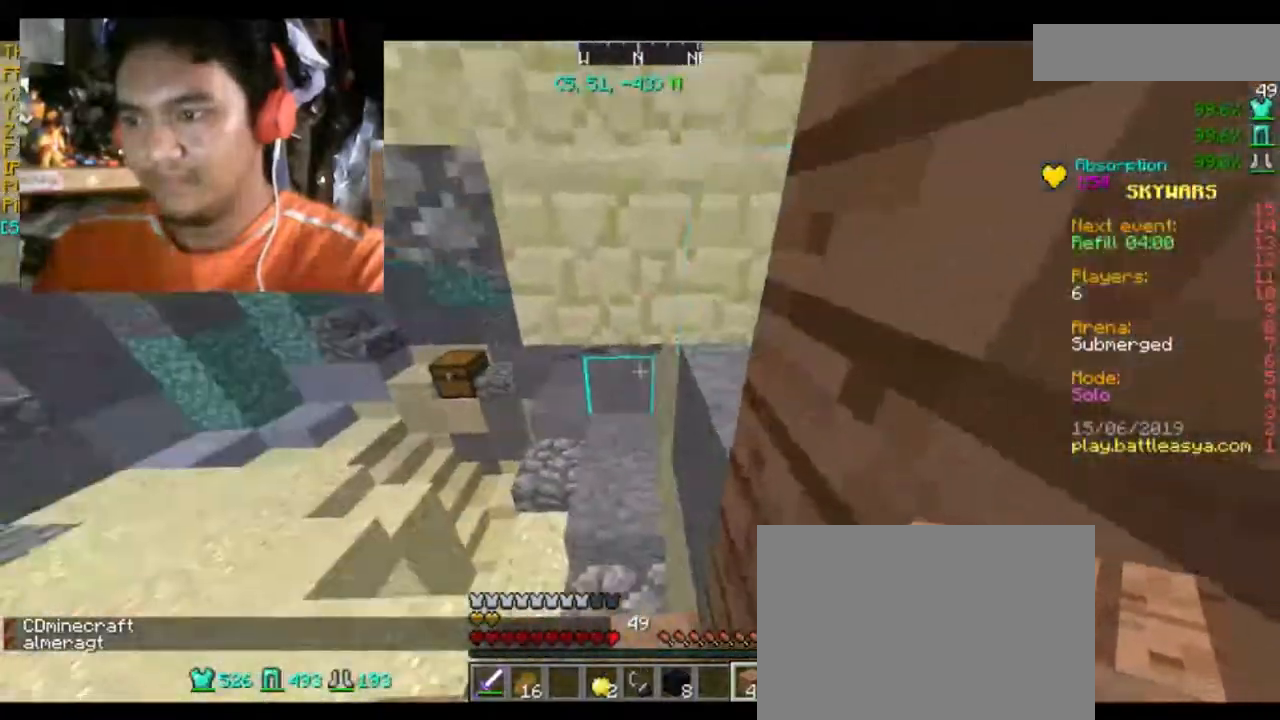
{"keys": [], "mouse": [], "events": [[400, "mouse_right", "down"], [467, "mouse_right", "up"]]}
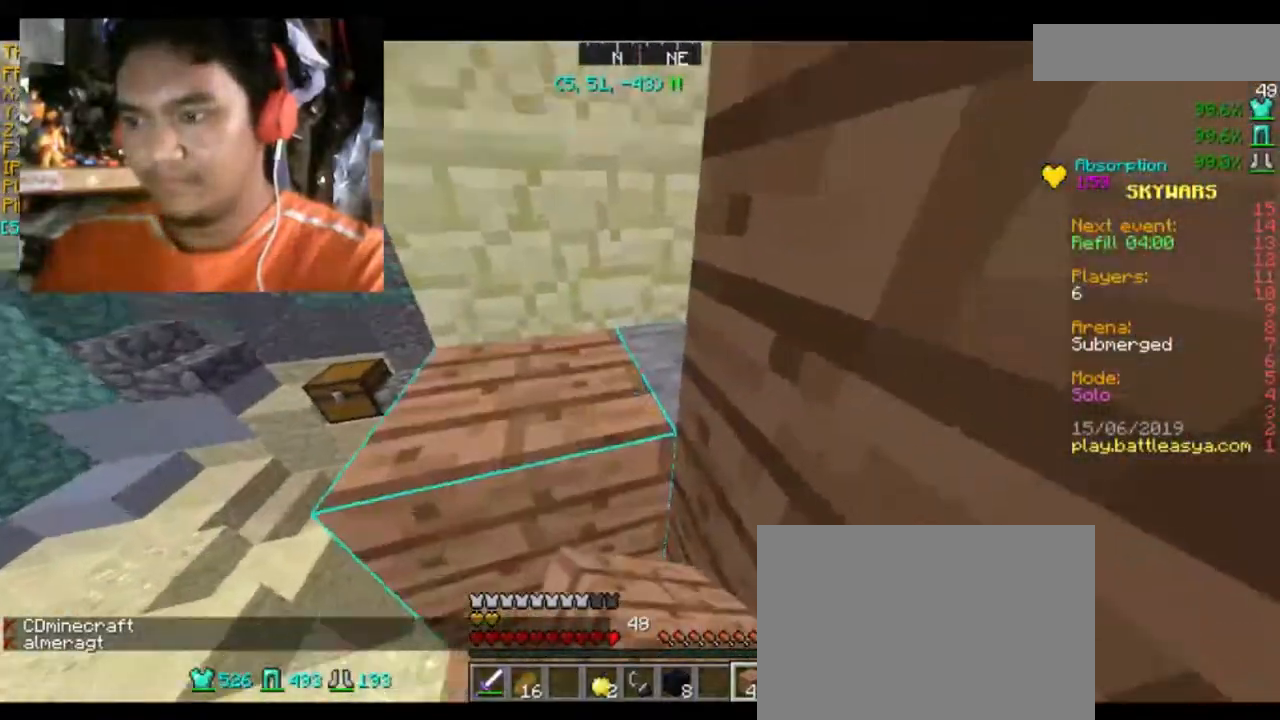
{"keys": ["space", "w"], "mouse": [], "events": [[334, "w", "down"], [434, "space", "down"]]}
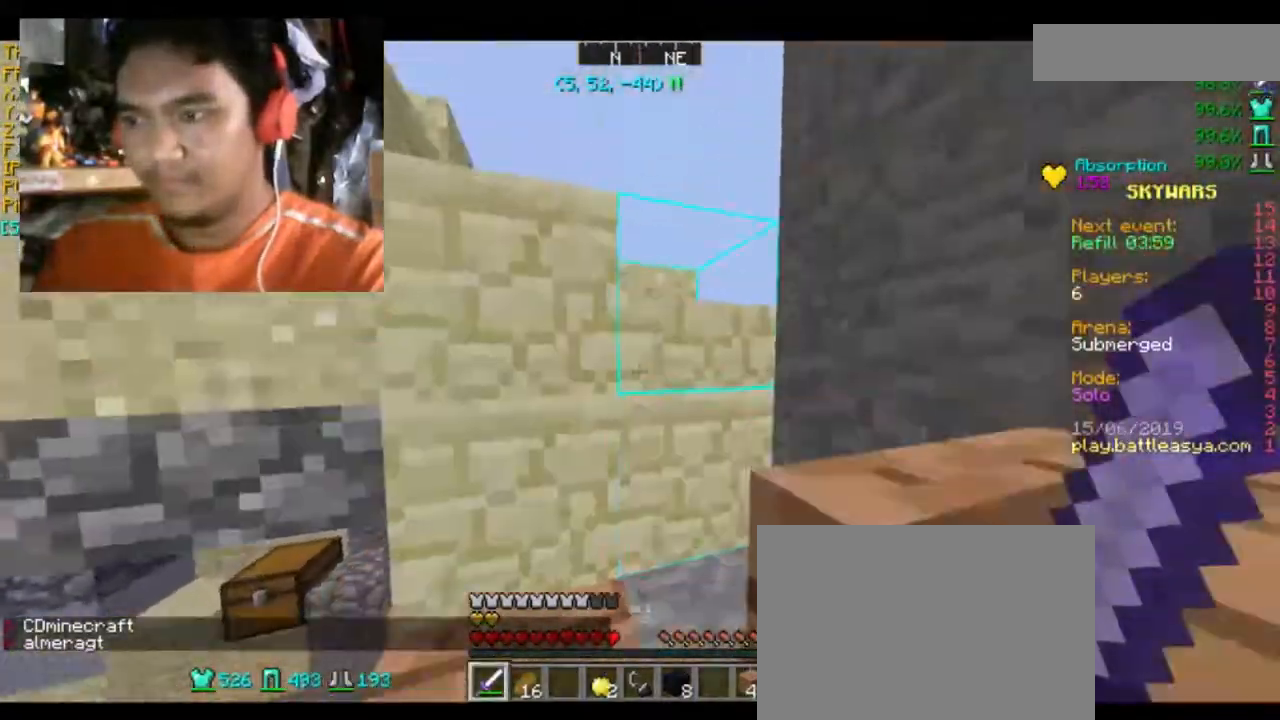
{"keys": ["d", "w"], "mouse": [], "events": [[100, "space", "up"], [267, "d", "down"]]}
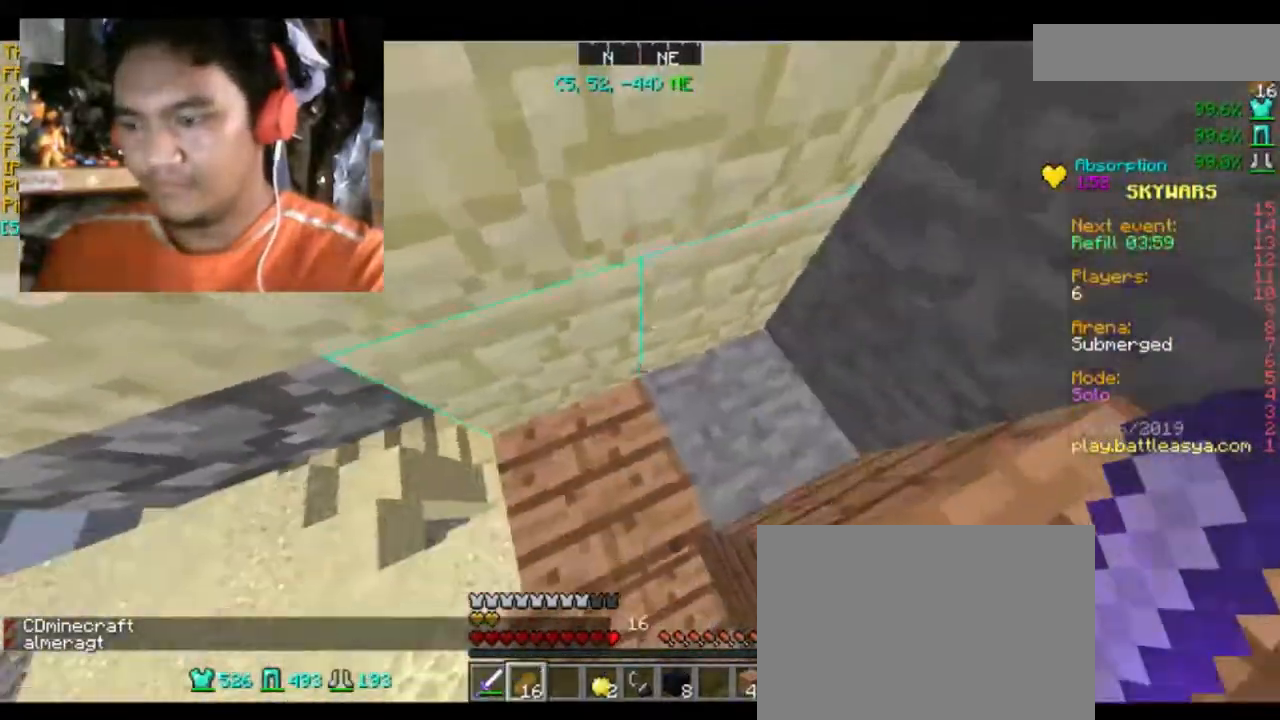
{"keys": [], "mouse": [], "events": [[234, "d", "up"], [234, "w", "up"]]}
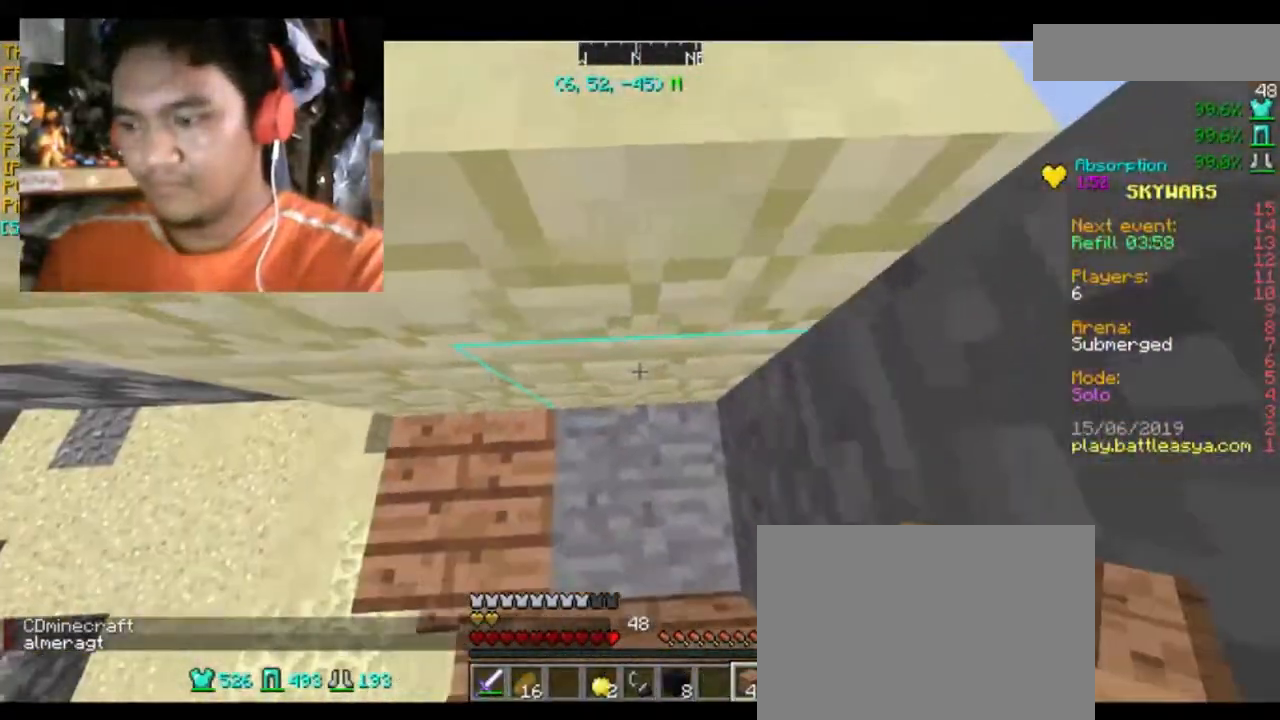
{"keys": ["space"], "mouse": ["right"], "events": [[300, "space", "down"], [500, "mouse_right", "down"]]}
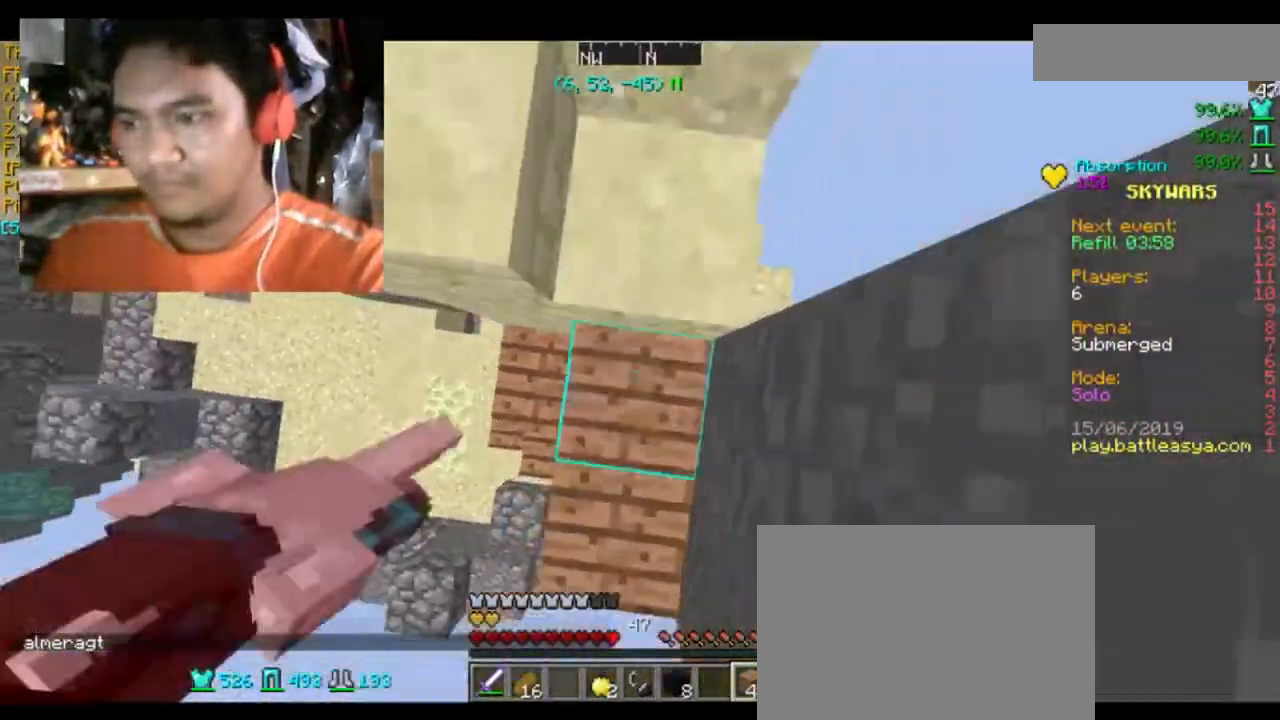
{"keys": ["w"], "mouse": [], "events": [[101, "mouse_right", "up"], [101, "space", "up"], [401, "mouse_left", "down"], [401, "mouse_right", "down"], [468, "mouse_left", "up"], [468, "mouse_right", "up"], [468, "w", "down"]]}
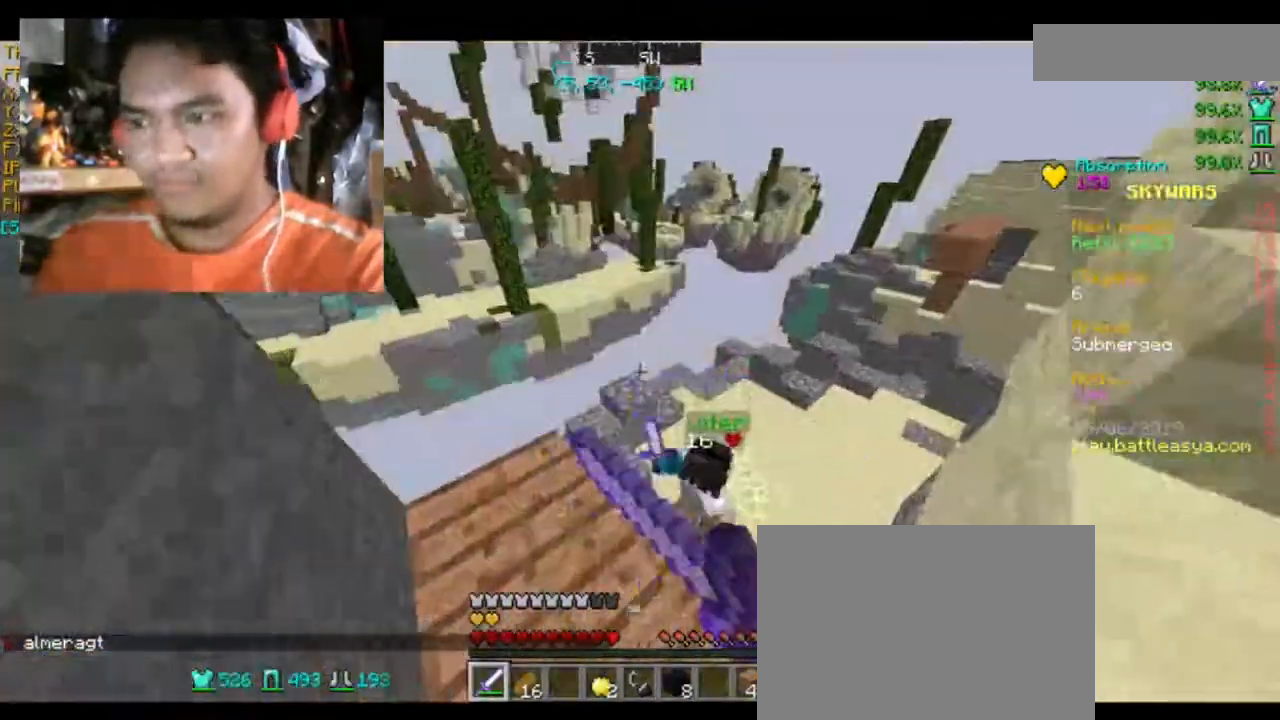
{"keys": ["d", "w"], "mouse": ["left"], "events": [[33, "mouse_left", "down"], [133, "mouse_left", "up"], [200, "mouse_left", "down"], [267, "mouse_left", "up"], [334, "mouse_left", "down"], [400, "mouse_left", "up"], [434, "d", "down"], [500, "mouse_left", "down"]]}
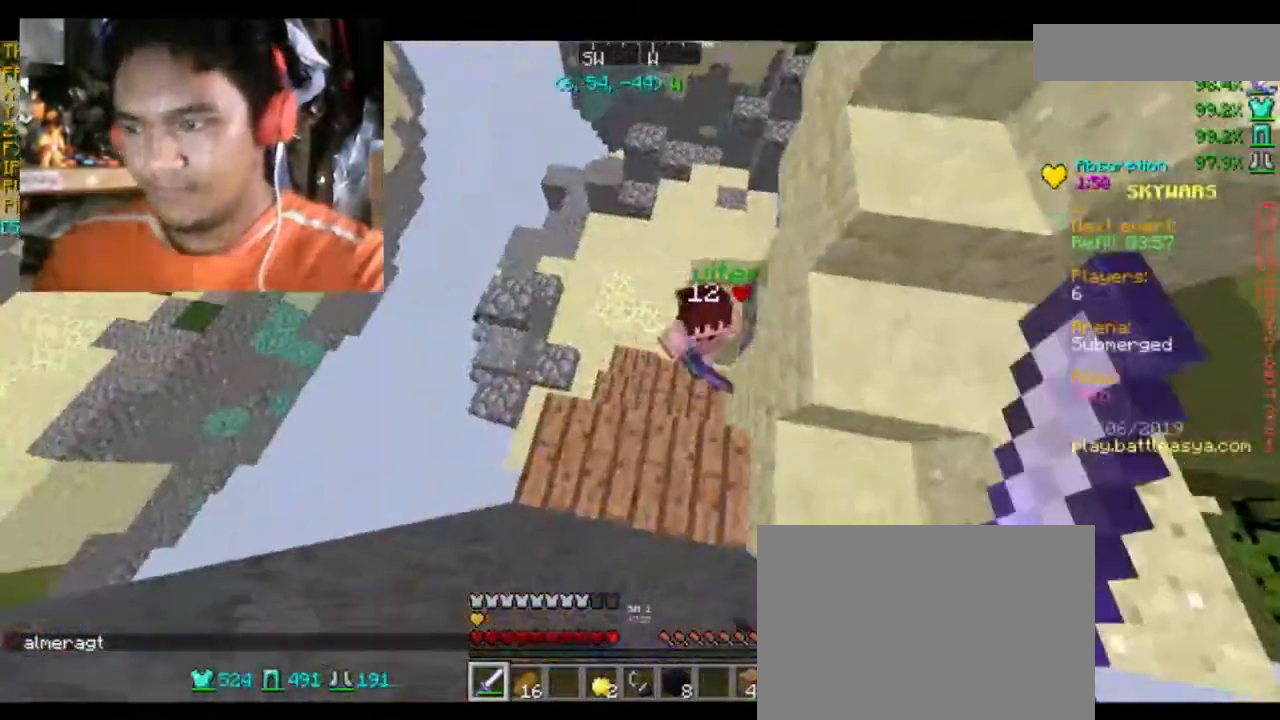
{"keys": ["w"], "mouse": ["left"], "events": [[101, "mouse_left", "up"], [167, "mouse_left", "down"], [234, "d", "up"], [301, "mouse_left", "up"], [334, "mouse_left", "down"], [434, "mouse_left", "up"], [501, "mouse_left", "down"]]}
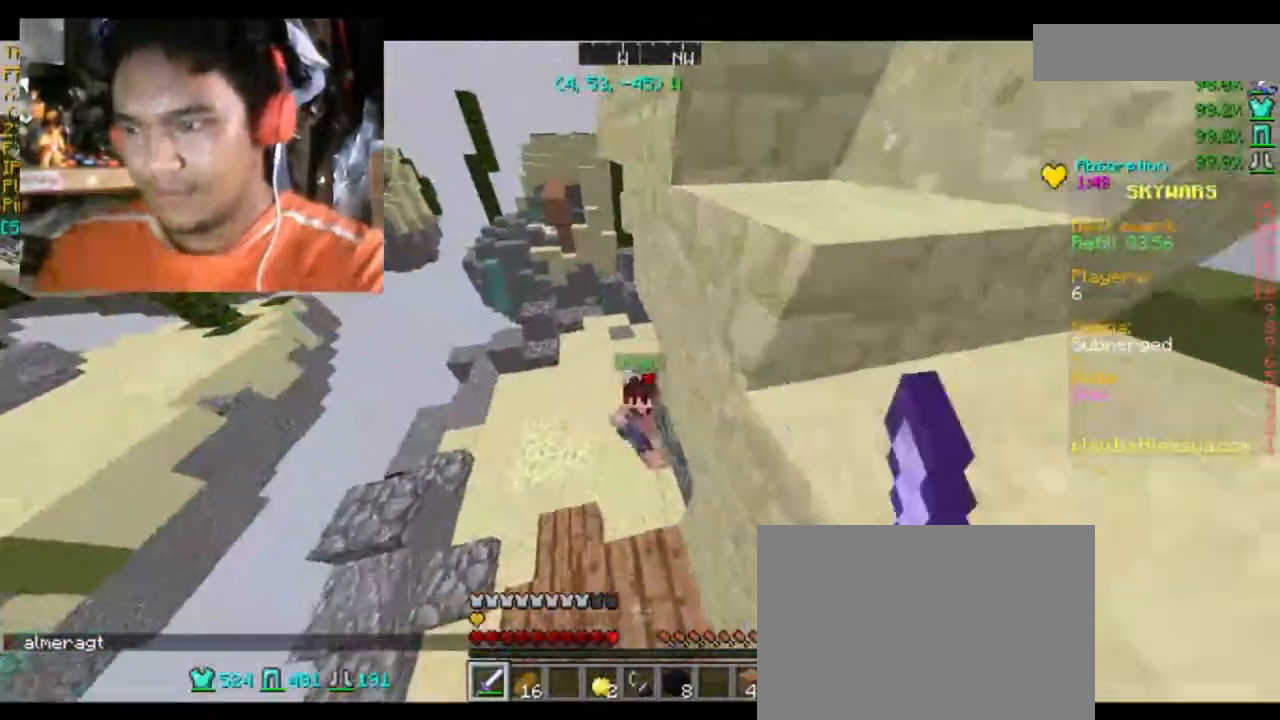
{"keys": ["w"], "mouse": ["left"], "events": [[100, "mouse_left", "up"], [200, "mouse_left", "down"], [234, "a", "down"], [267, "mouse_left", "up"], [367, "mouse_left", "down"], [400, "a", "up"], [400, "mouse_left", "up"], [467, "mouse_left", "down"]]}
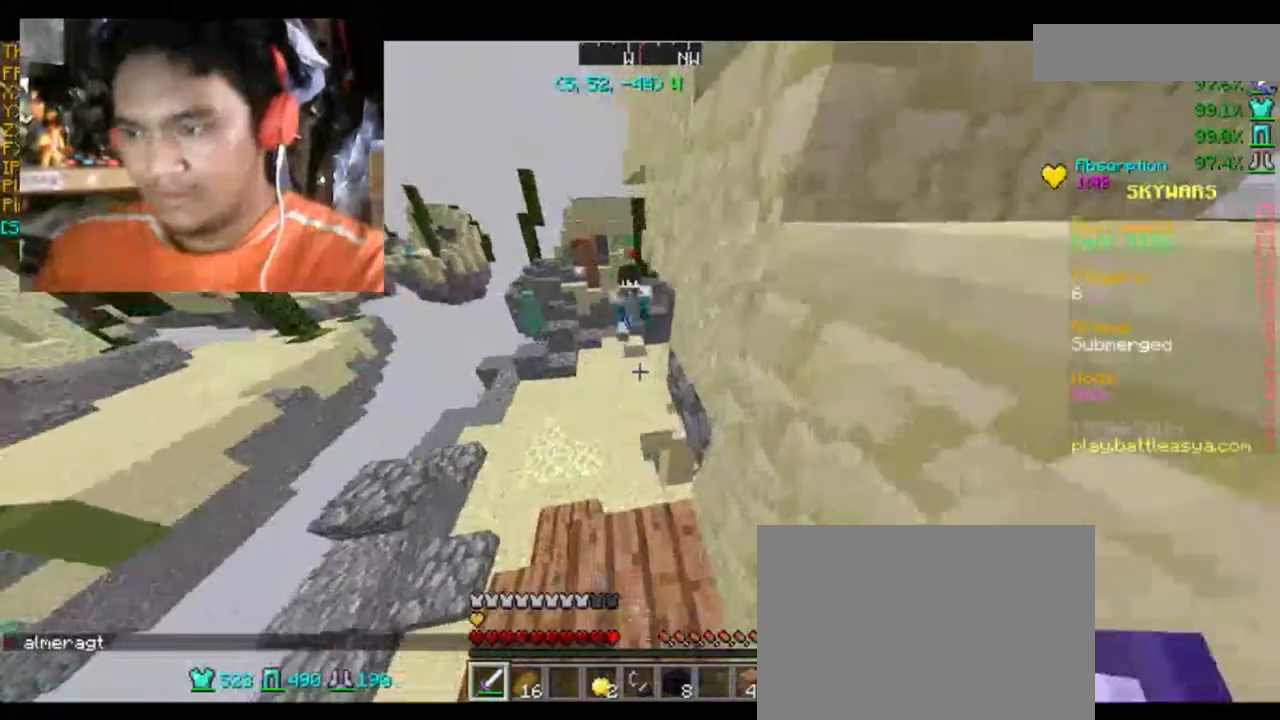
{"keys": ["w"], "mouse": ["left"], "events": [[301, "mouse_left", "up"], [334, "mouse_left", "down"], [468, "mouse_left", "up"], [501, "mouse_left", "down"]]}
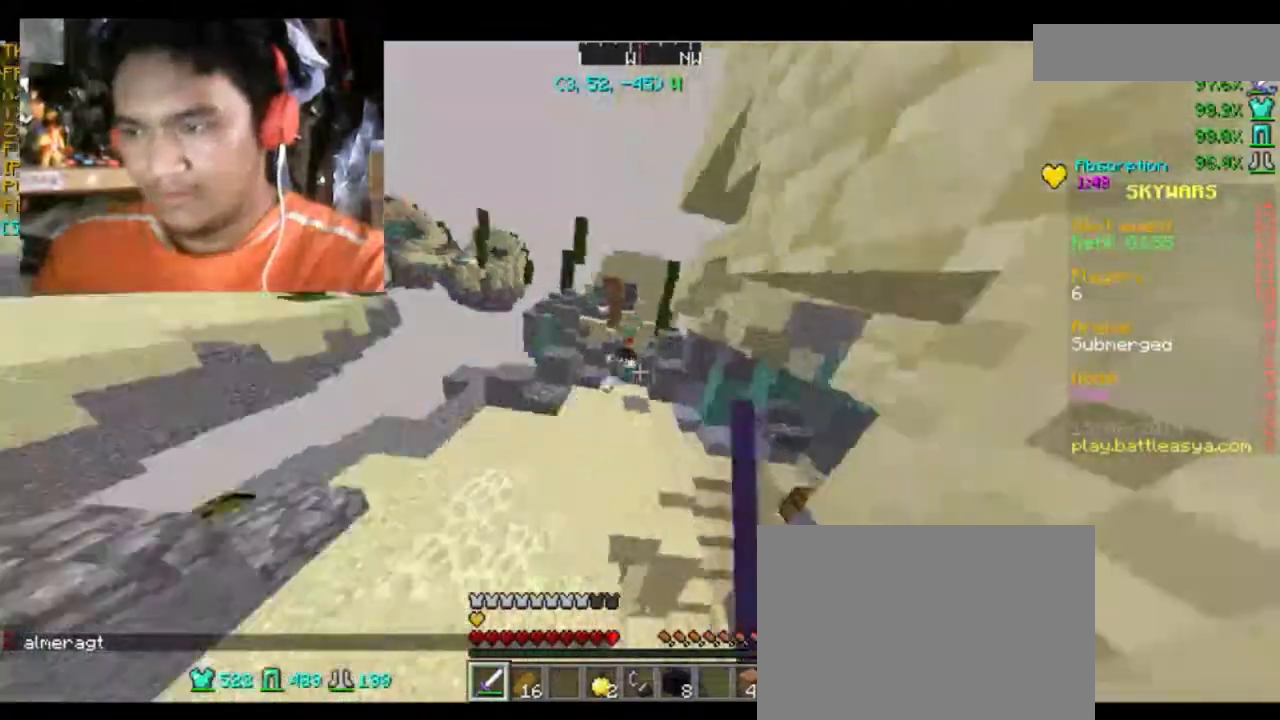
{"keys": ["w"], "mouse": ["left"], "events": [[100, "mouse_left", "up"], [133, "mouse_left", "down"], [300, "mouse_left", "up"], [334, "mouse_left", "down"], [434, "mouse_left", "up"], [500, "mouse_left", "down"]]}
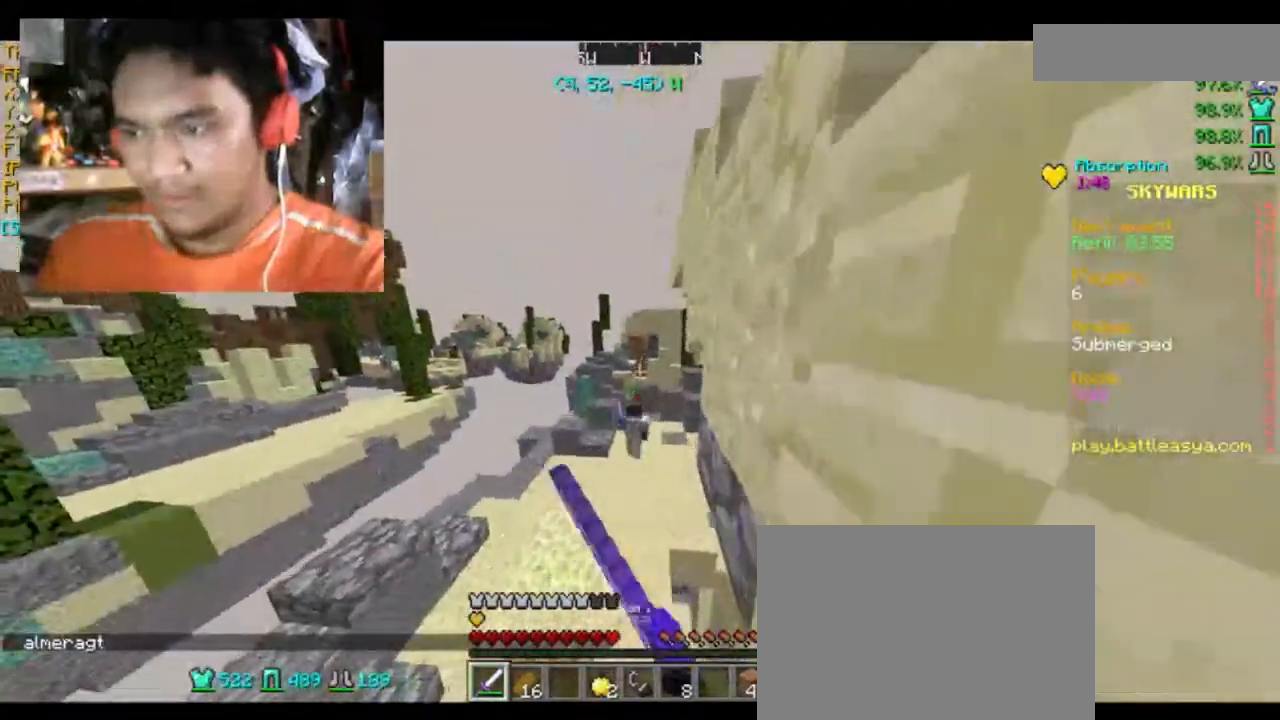
{"keys": ["w"], "mouse": [], "events": [[101, "mouse_left", "up"], [201, "mouse_left", "down"], [301, "mouse_left", "up"], [367, "mouse_left", "down"], [468, "mouse_left", "up"]]}
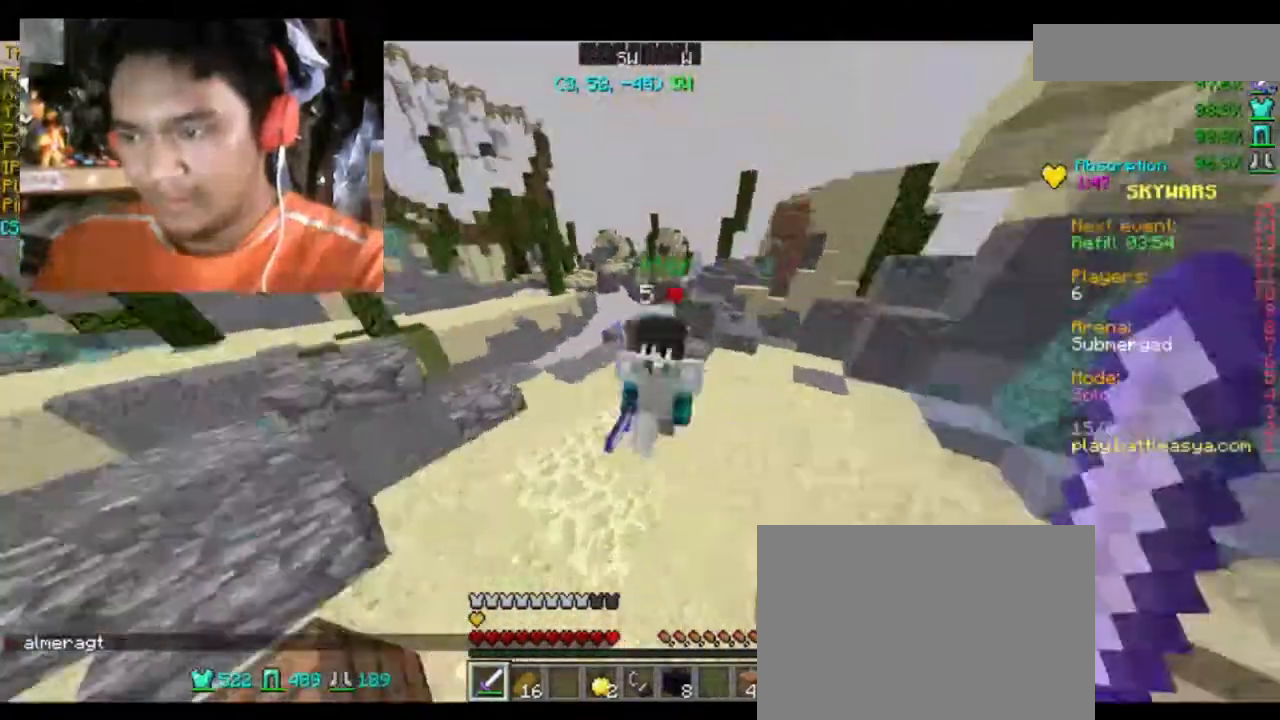
{"keys": [], "mouse": [], "events": [[33, "mouse_left", "down"], [167, "mouse_left", "up"], [200, "a", "down"], [200, "mouse_left", "down"], [267, "mouse_left", "up"], [334, "a", "up"], [334, "mouse_left", "down"], [467, "mouse_left", "up"], [467, "w", "up"]]}
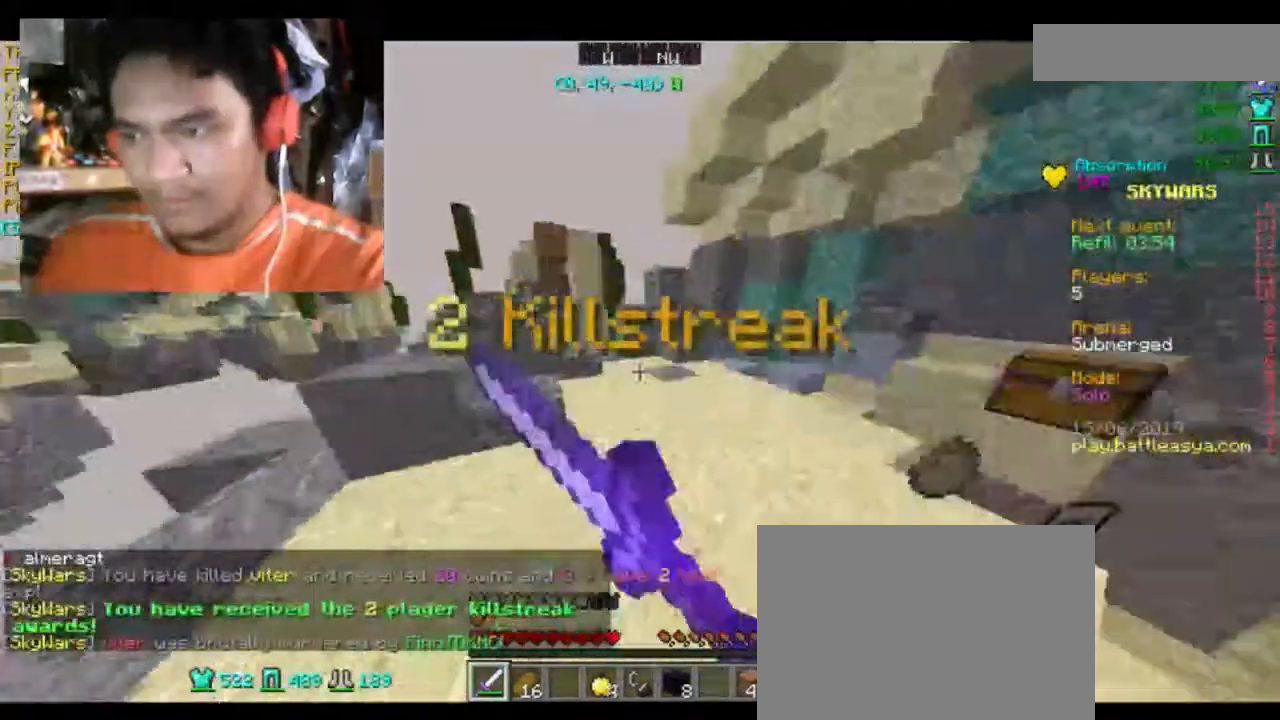
{"keys": ["a", "w"], "mouse": [], "events": [[34, "mouse_left", "down"], [101, "mouse_left", "up"], [401, "a", "down"], [401, "w", "down"]]}
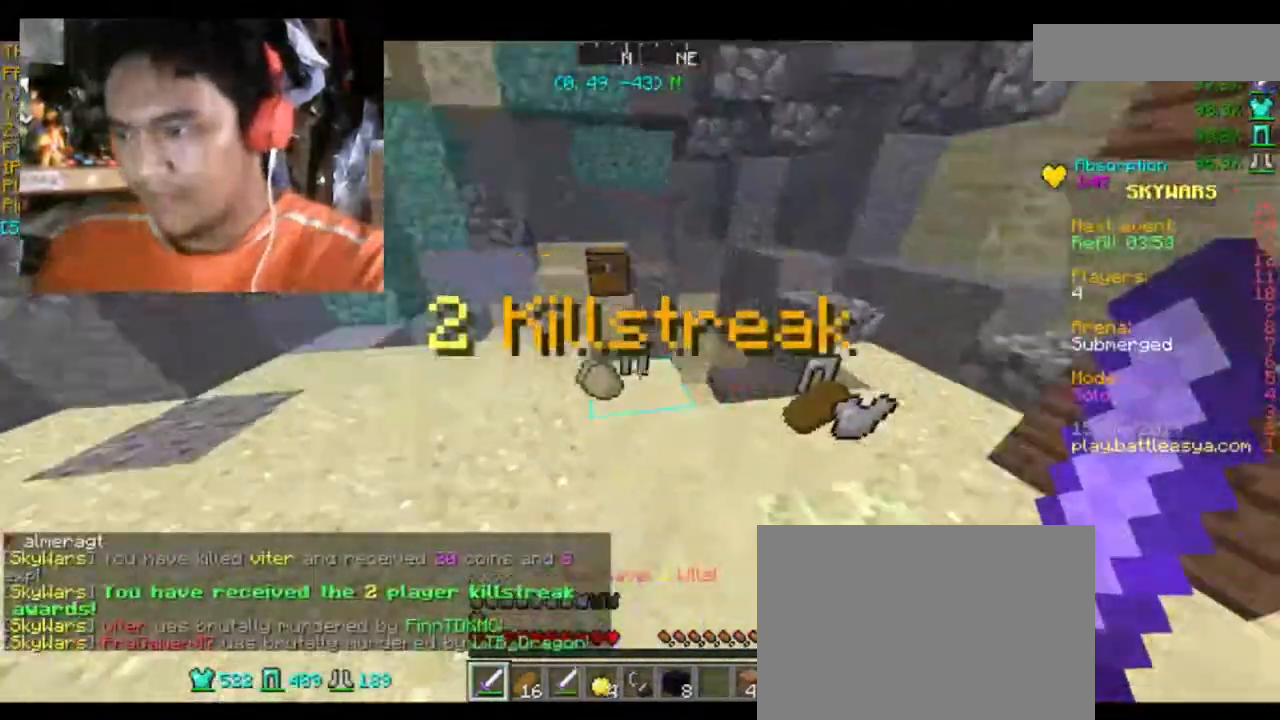
{"keys": ["w"], "mouse": [], "events": [[300, "a", "up"]]}